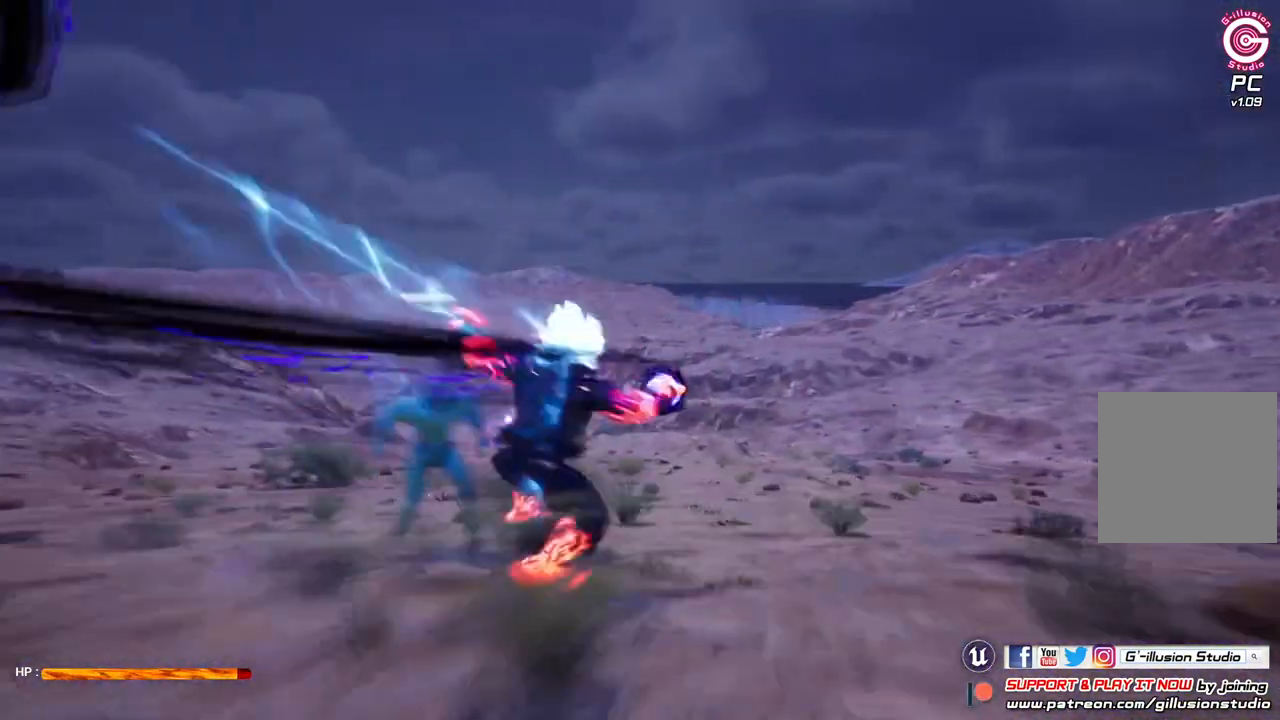
Gameplay with a controller (Xbox layout); each line is a JSON object with the inputs held at the frame after it. "events" lists button and stick changes between this image and that frame as [ms after this image, input, new state], when the widget could be followed in between.
{"buttons": [], "left_stick": "center", "right_stick": "center", "events": [[467, "L2", "up"]]}
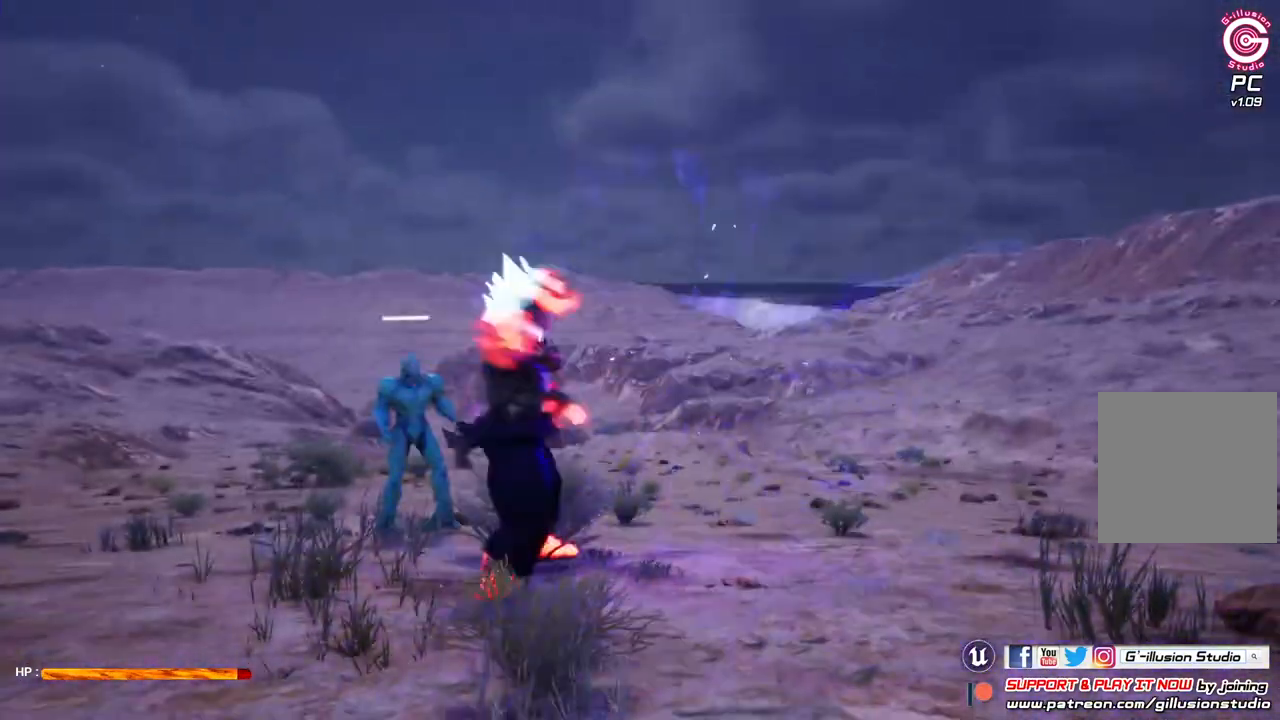
{"buttons": [], "left_stick": "up-left", "right_stick": "center", "events": [[67, "left_stick", "up-left"], [333, "X", "down"], [500, "X", "up"]]}
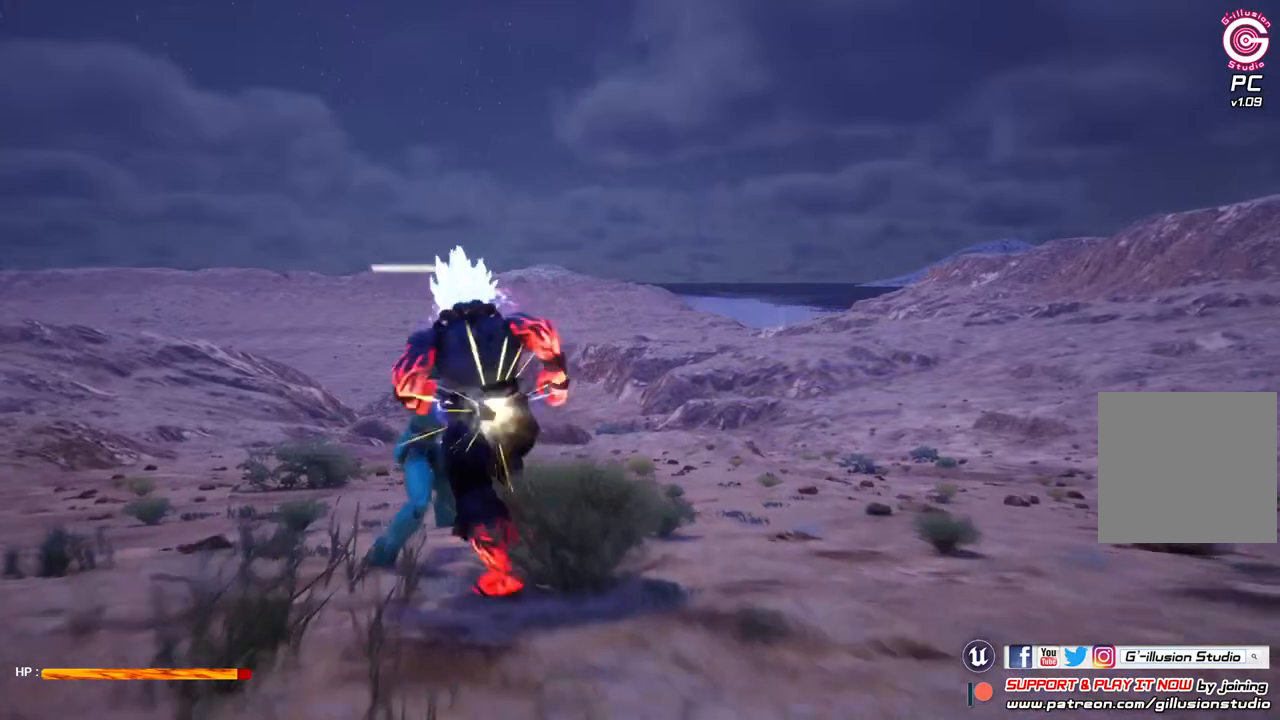
{"buttons": [], "left_stick": "up-left", "right_stick": "center", "events": [[100, "X", "down"], [233, "X", "up"], [300, "X", "down"], [433, "X", "up"]]}
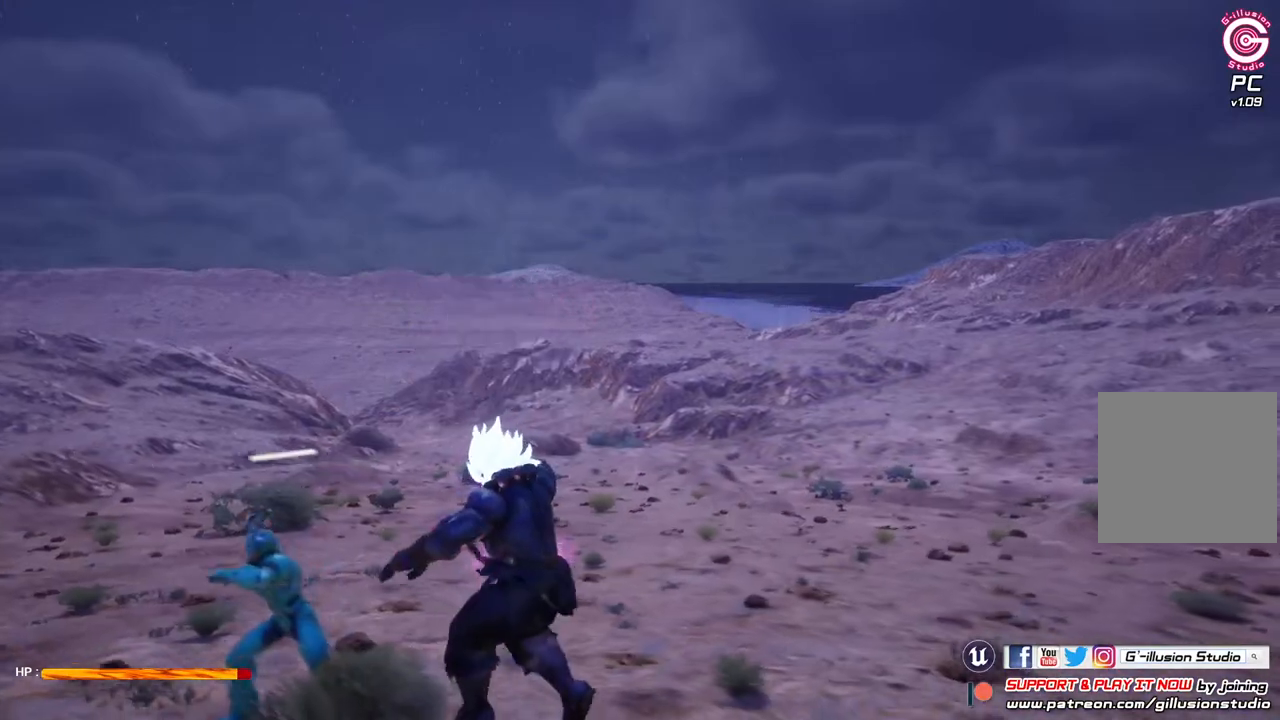
{"buttons": [], "left_stick": "center", "right_stick": "center", "events": [[33, "X", "down"], [133, "X", "up"], [467, "left_stick", "center"]]}
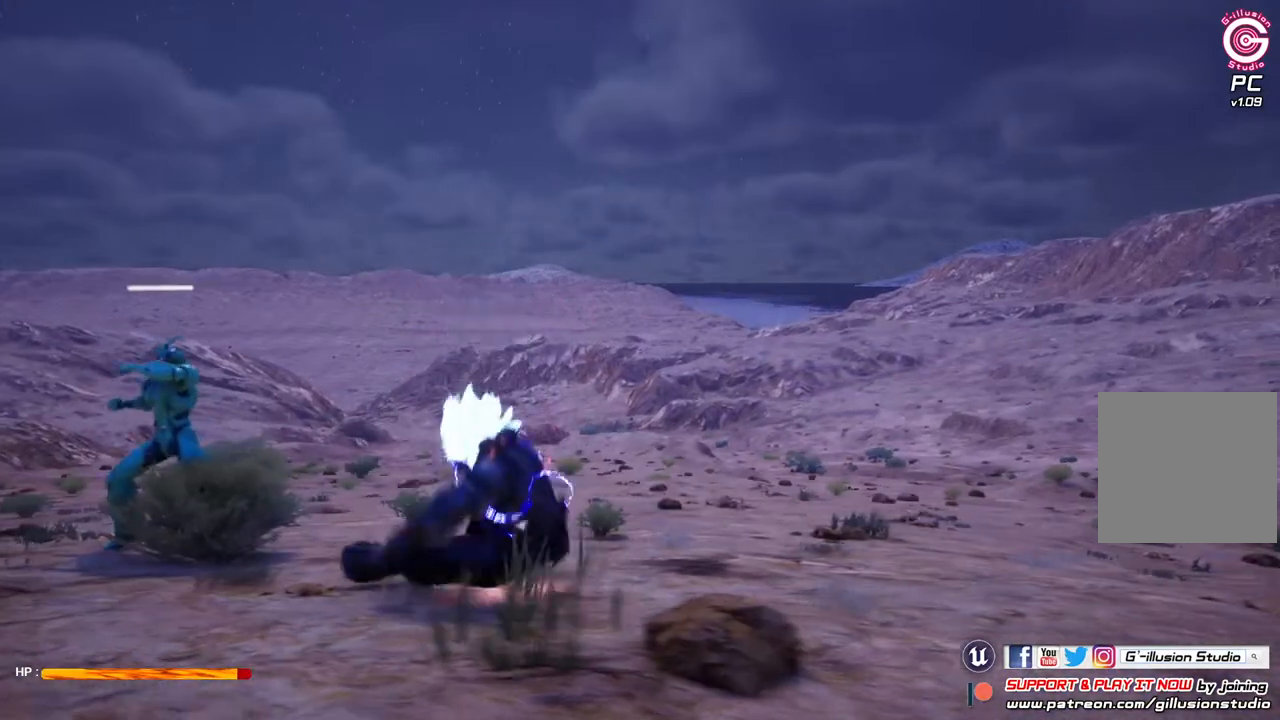
{"buttons": [], "left_stick": "center", "right_stick": "center", "events": [[367, "X", "down"], [500, "X", "up"]]}
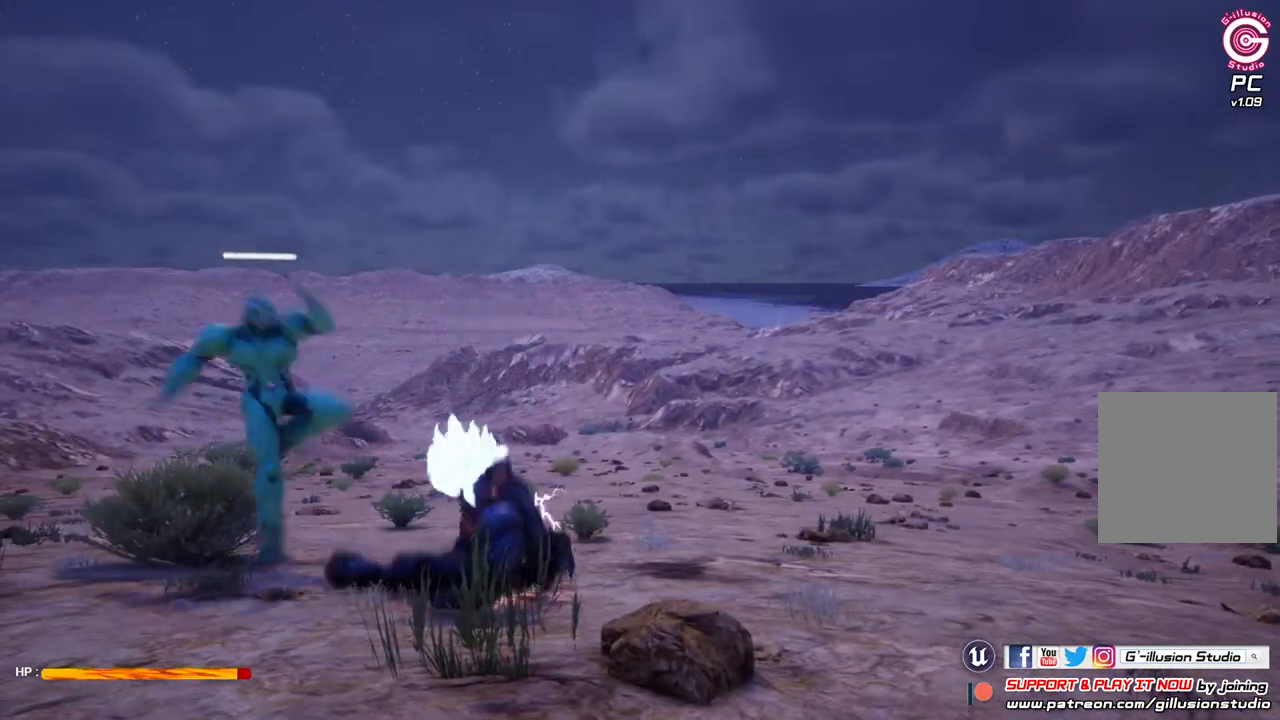
{"buttons": ["X"], "left_stick": "center", "right_stick": "center", "events": [[167, "X", "down"], [300, "X", "up"], [433, "X", "down"]]}
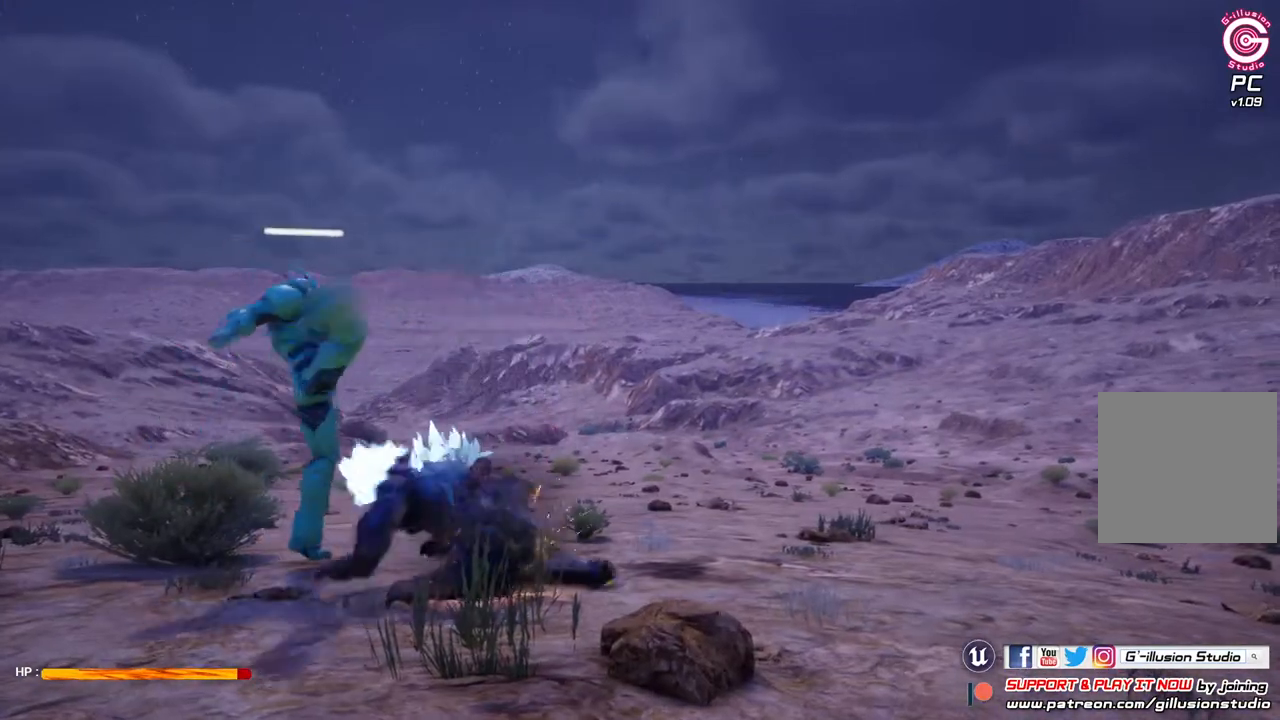
{"buttons": [], "left_stick": "center", "right_stick": "center", "events": [[133, "X", "up"], [267, "X", "down"], [400, "X", "up"]]}
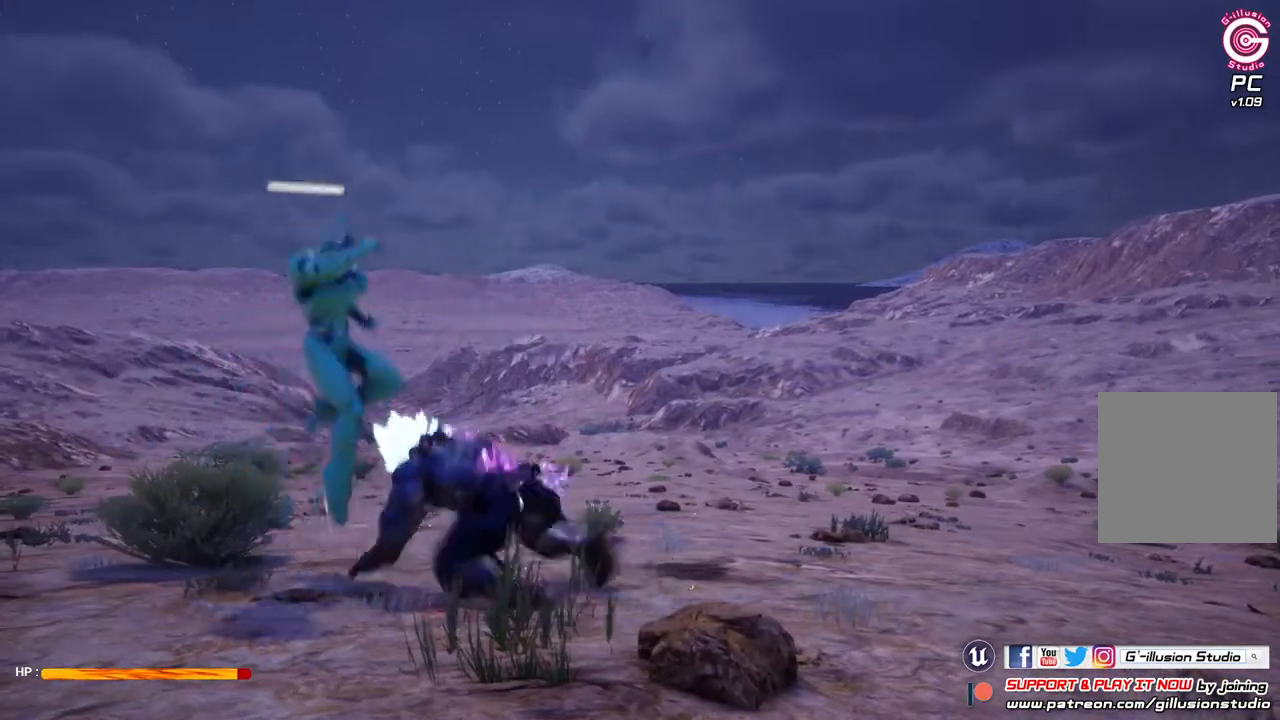
{"buttons": [], "left_stick": "center", "right_stick": "center", "events": [[33, "X", "down"], [133, "X", "up"], [300, "X", "down"], [400, "X", "up"]]}
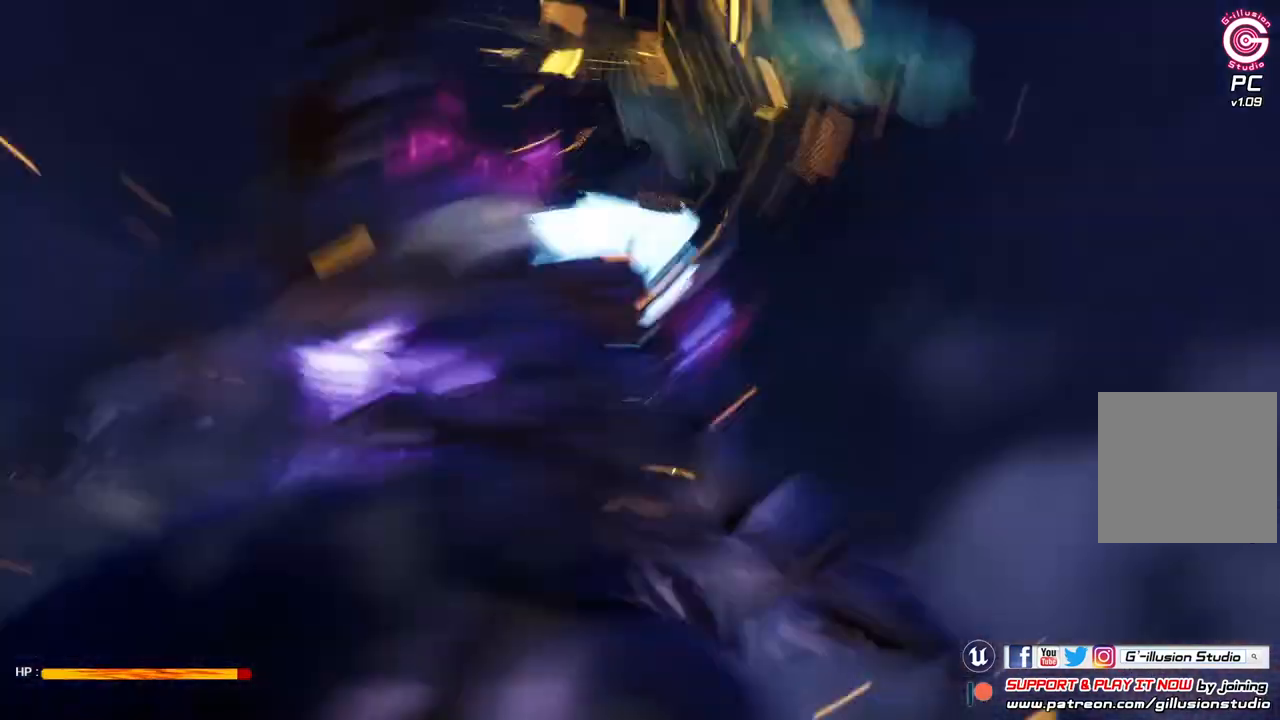
{"buttons": [], "left_stick": "center", "right_stick": "center", "events": [[33, "X", "down"], [200, "X", "up"], [333, "X", "down"], [500, "X", "up"]]}
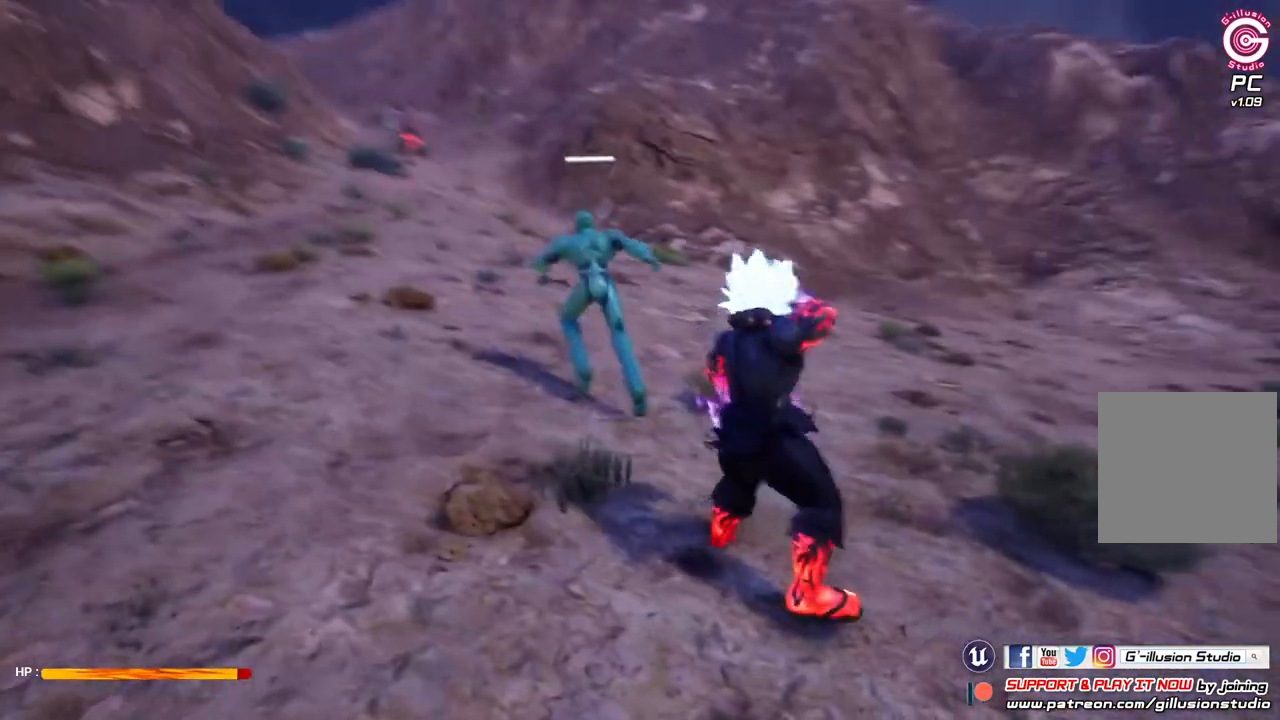
{"buttons": [], "left_stick": "center", "right_stick": "center", "events": [[133, "X", "down"], [267, "X", "up"], [400, "X", "down"], [500, "X", "up"]]}
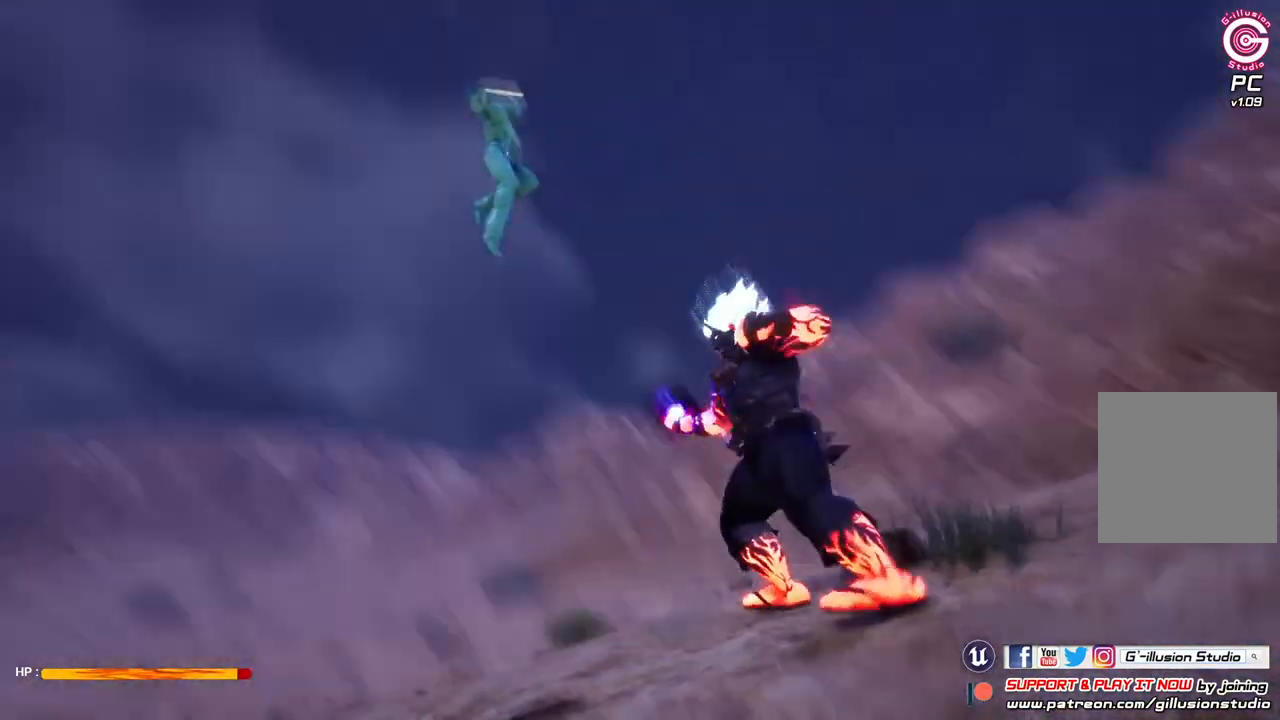
{"buttons": [], "left_stick": "center", "right_stick": "center", "events": [[133, "X", "down"], [300, "X", "up"]]}
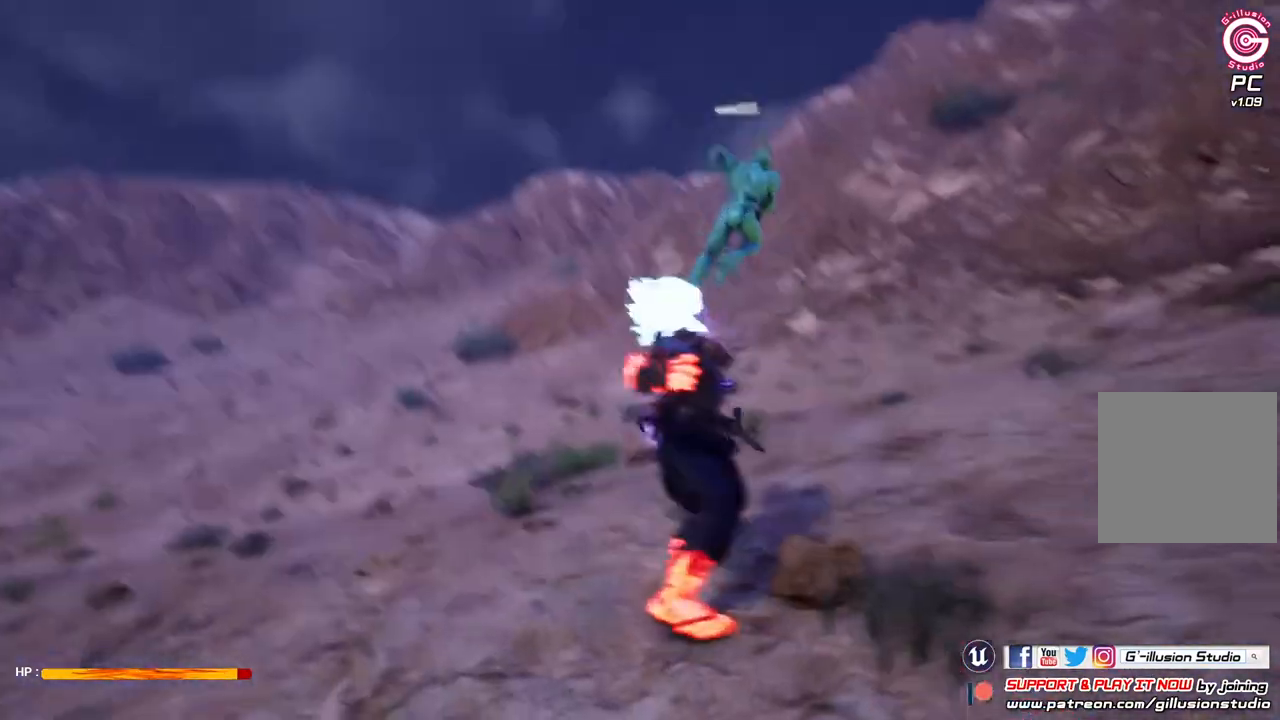
{"buttons": ["X"], "left_stick": "center", "right_stick": "center", "events": [[167, "X", "down"], [333, "X", "up"], [467, "X", "down"]]}
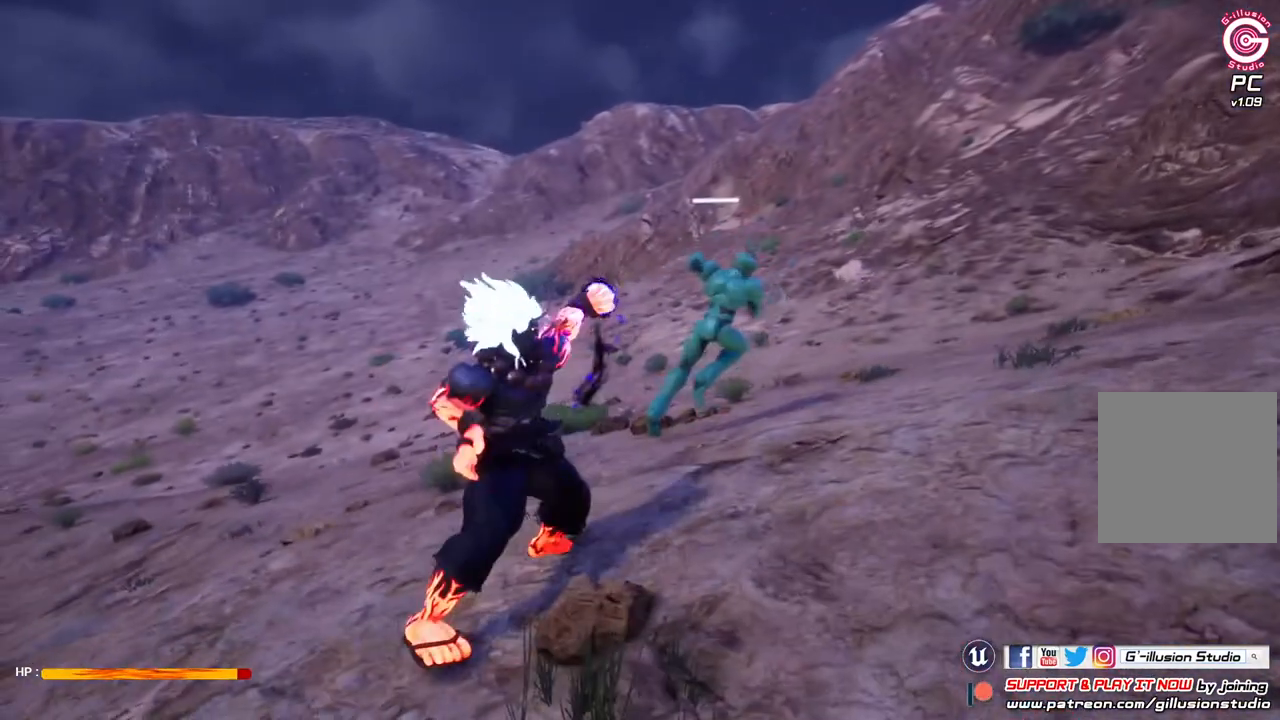
{"buttons": ["X"], "left_stick": "center", "right_stick": "center", "events": [[67, "X", "up"], [167, "X", "down"], [367, "X", "up"], [467, "X", "down"]]}
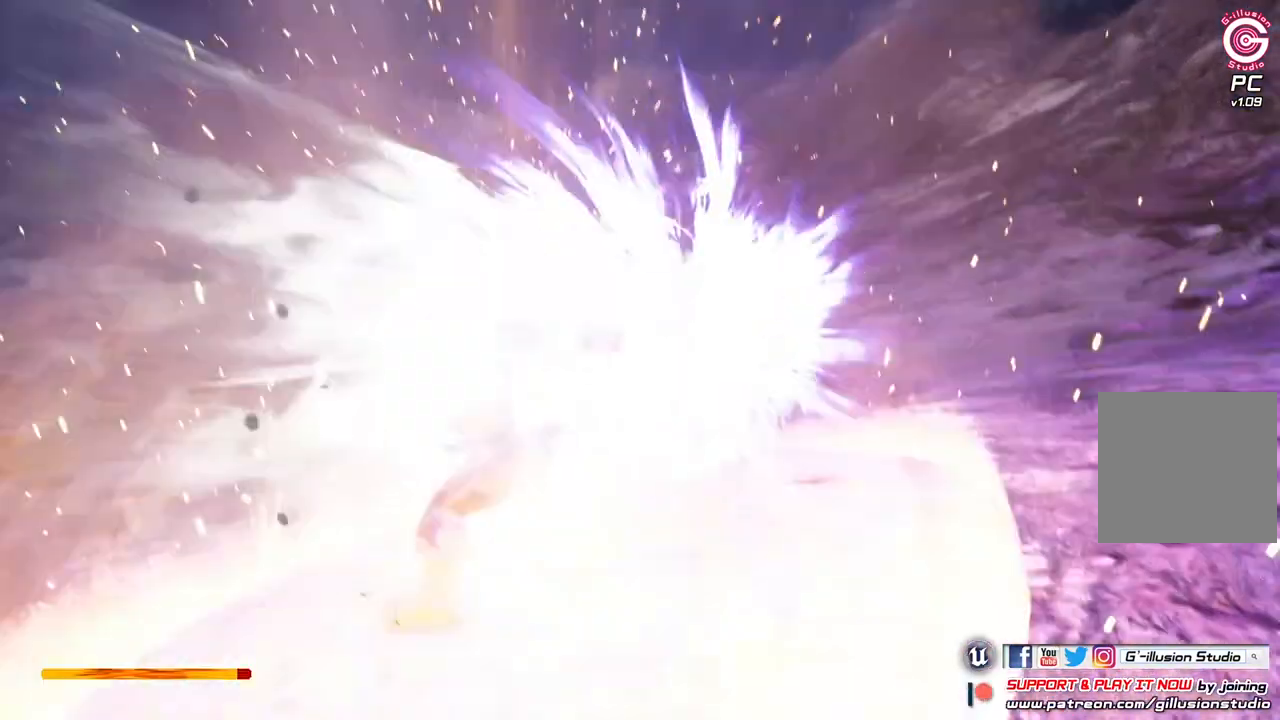
{"buttons": ["X"], "left_stick": "center", "right_stick": "center", "events": [[133, "X", "up"], [233, "X", "down"], [367, "X", "up"], [500, "X", "down"]]}
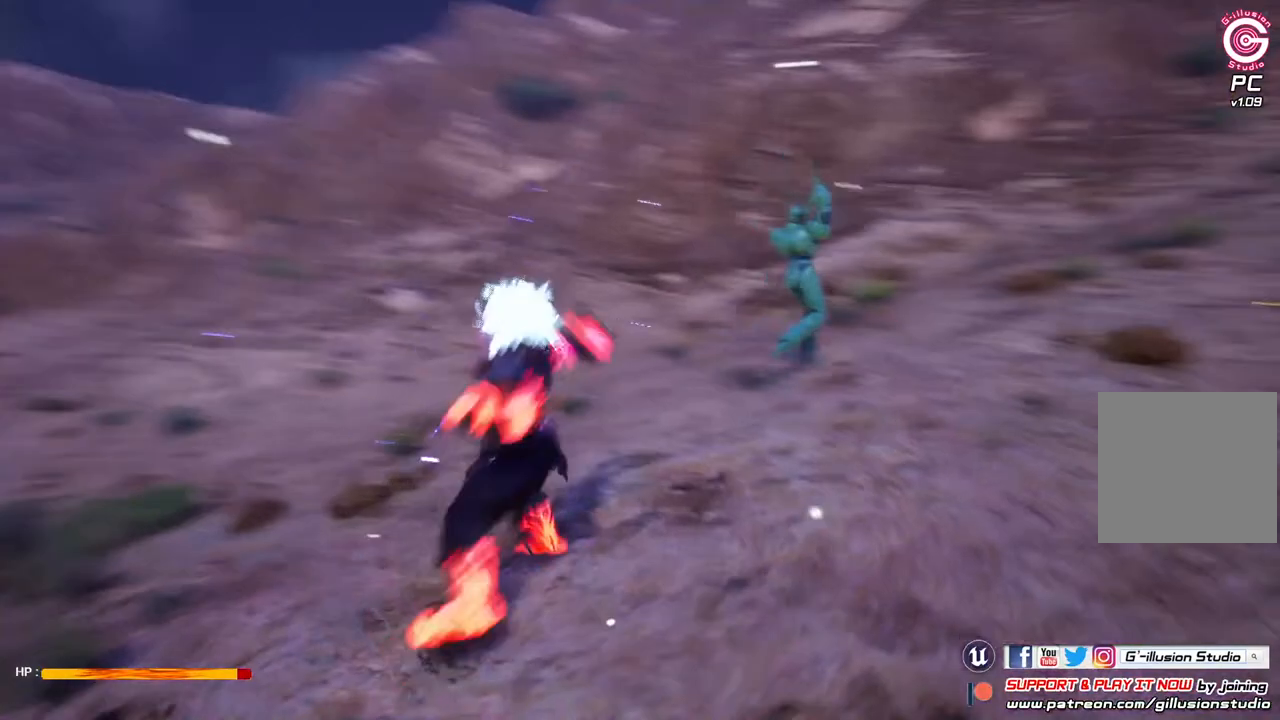
{"buttons": [], "left_stick": "center", "right_stick": "center", "events": [[200, "X", "up"], [333, "X", "down"], [500, "X", "up"]]}
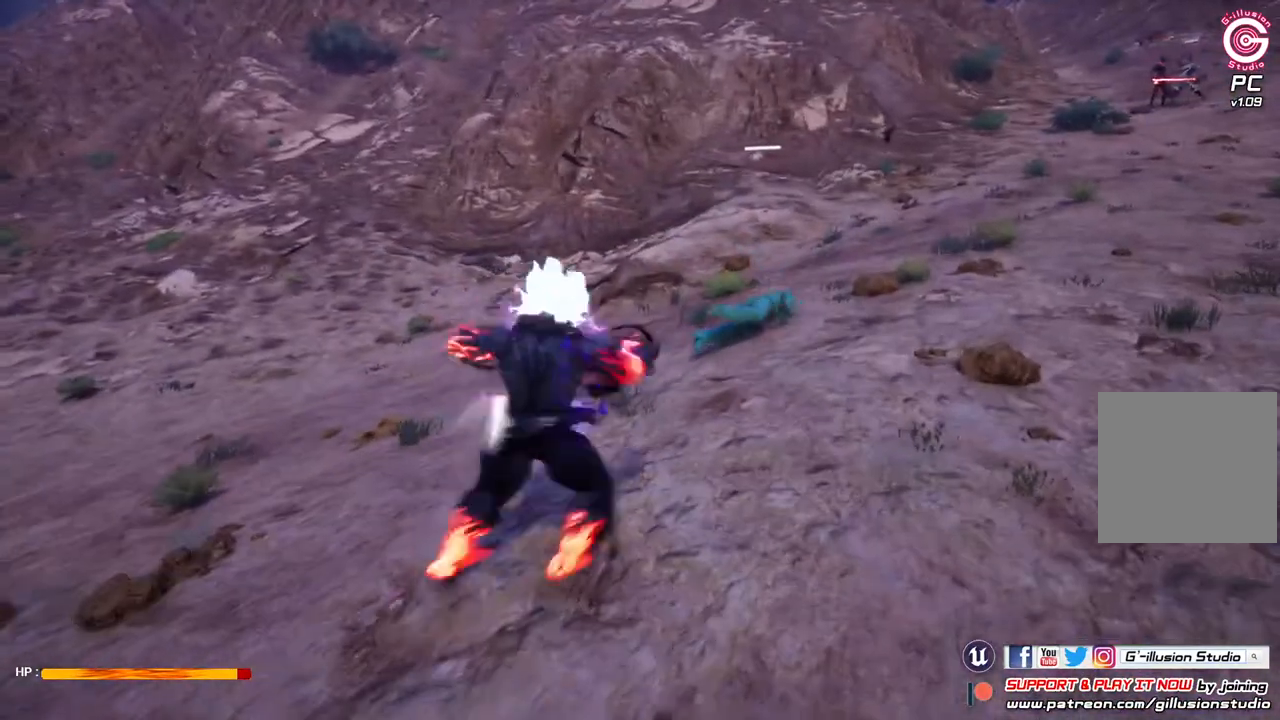
{"buttons": ["X"], "left_stick": "center", "right_stick": "center", "events": [[133, "X", "down"], [300, "X", "up"], [433, "X", "down"]]}
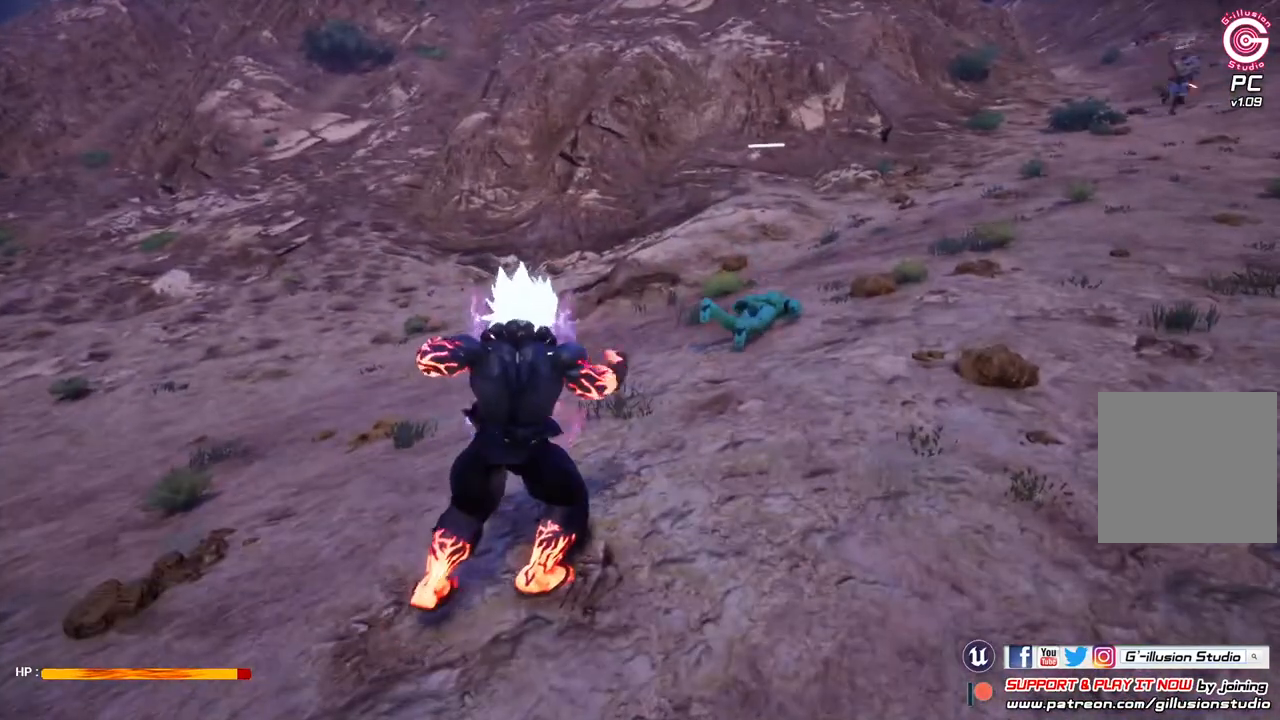
{"buttons": [], "left_stick": "center", "right_stick": "center", "events": [[33, "X", "up"]]}
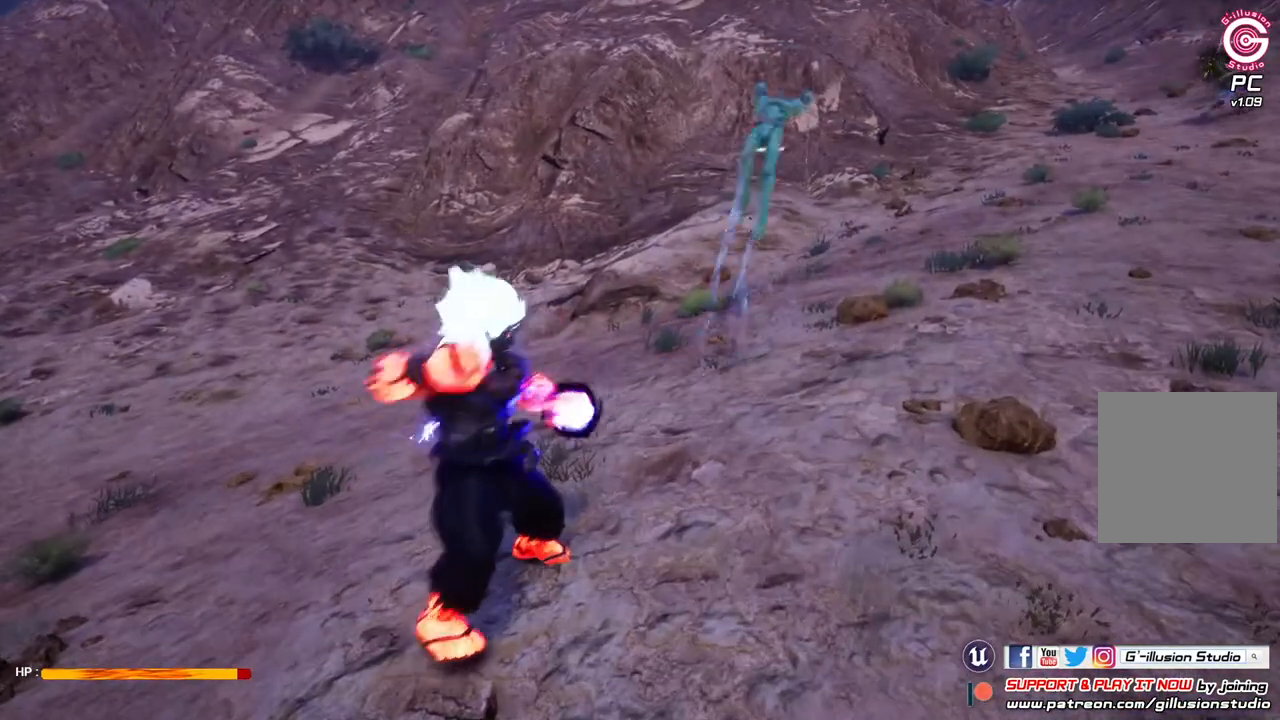
{"buttons": [], "left_stick": "center", "right_stick": "center", "events": []}
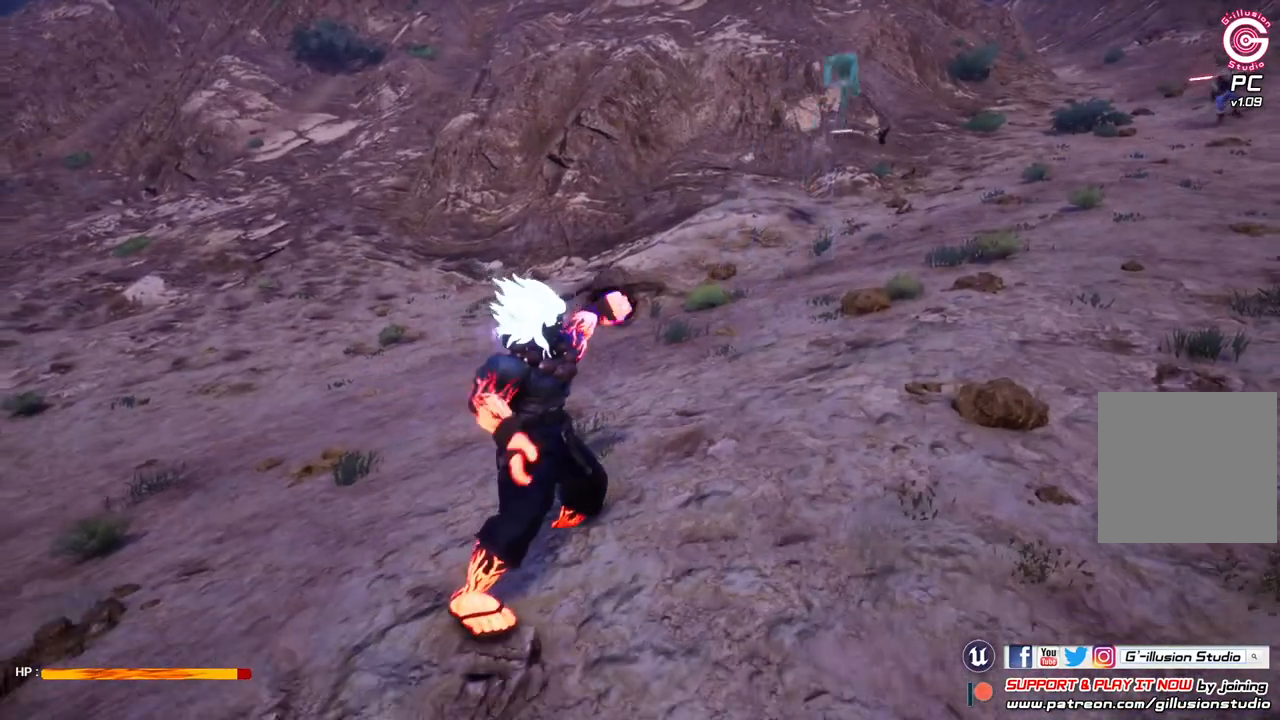
{"buttons": [], "left_stick": "center", "right_stick": "center", "events": [[233, "X", "down"], [433, "X", "up"]]}
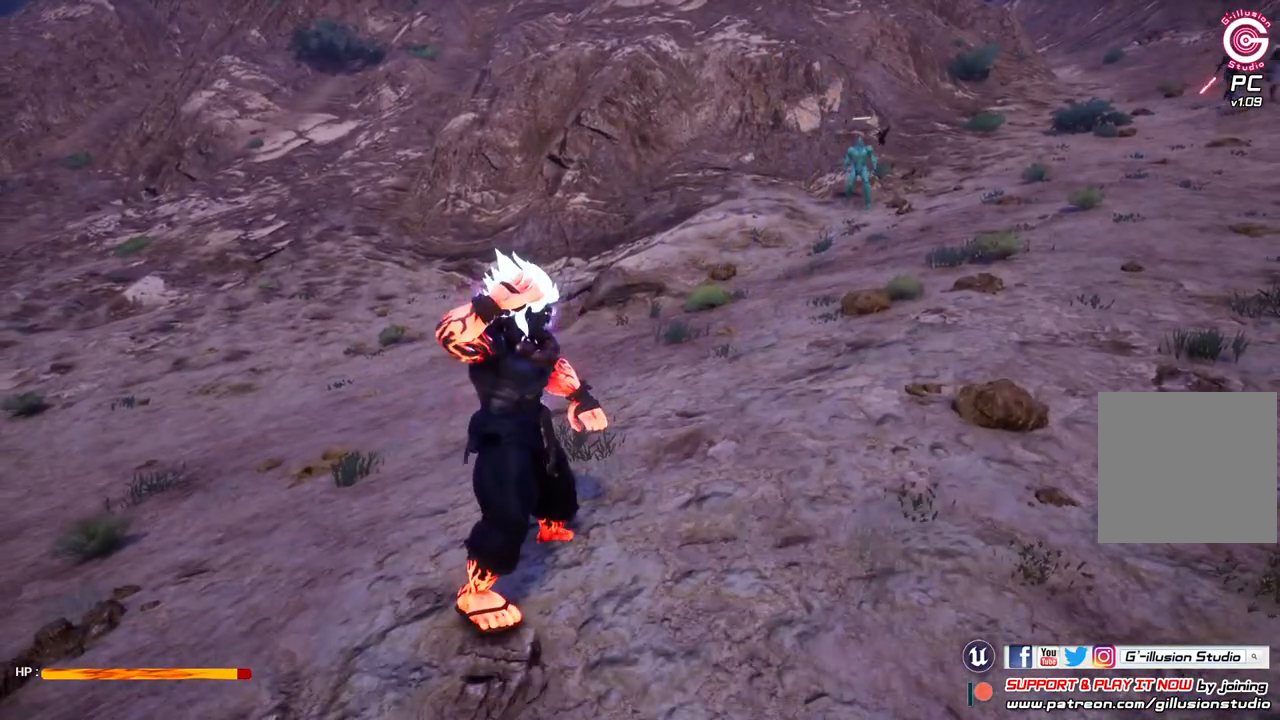
{"buttons": [], "left_stick": "center", "right_stick": "center", "events": [[33, "X", "down"], [133, "X", "up"], [233, "X", "down"], [367, "X", "up"]]}
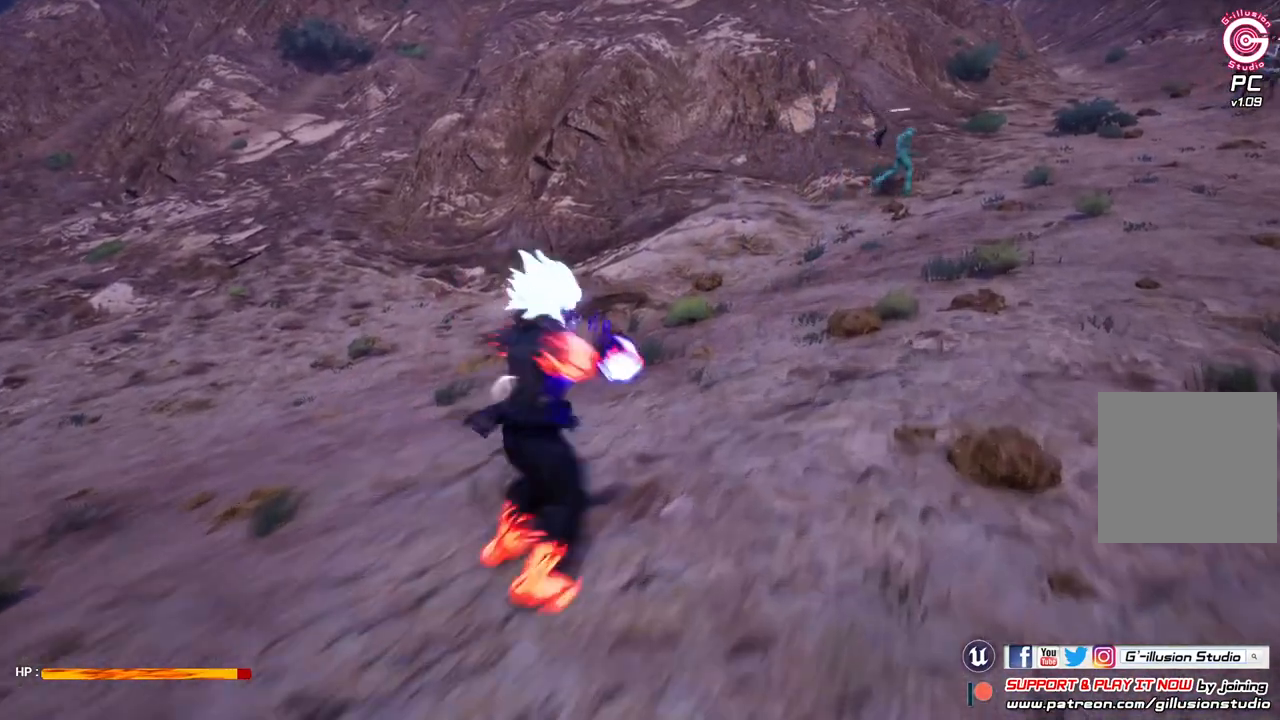
{"buttons": ["Y", "L2"], "left_stick": "center", "right_stick": "center", "events": [[233, "L2", "down"], [433, "Y", "down"]]}
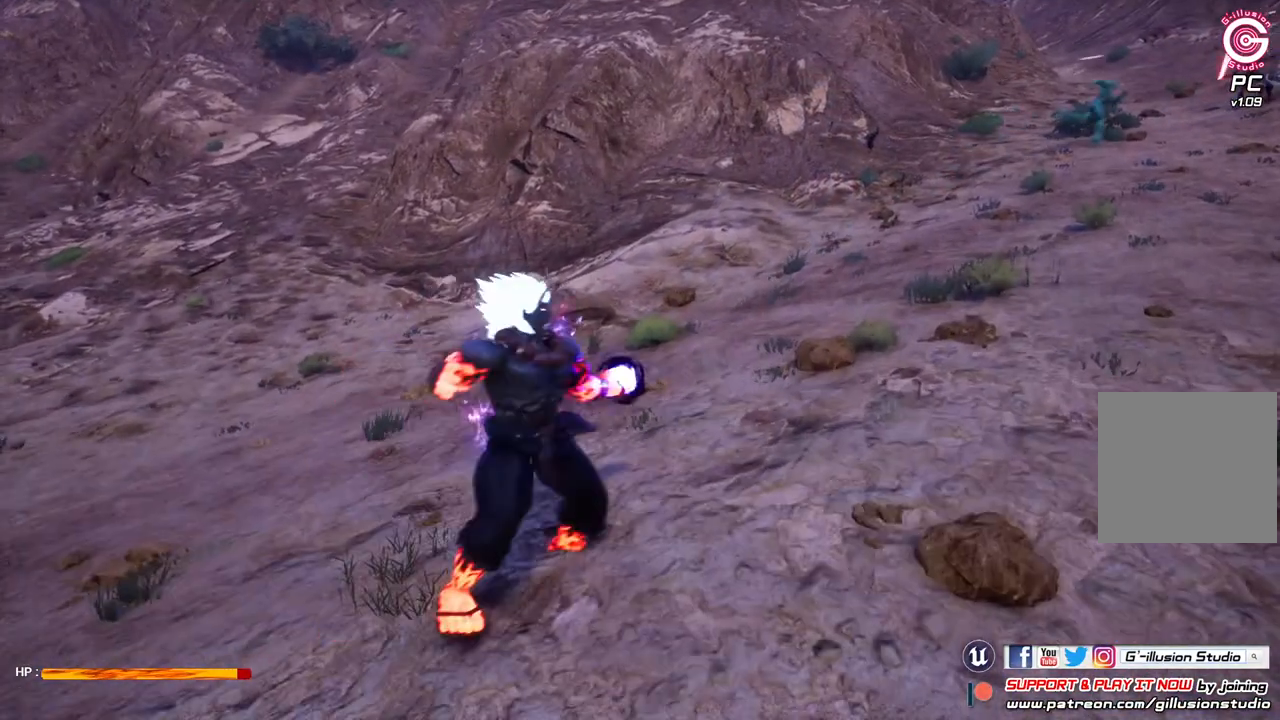
{"buttons": ["Y", "L2"], "left_stick": "center", "right_stick": "center", "events": []}
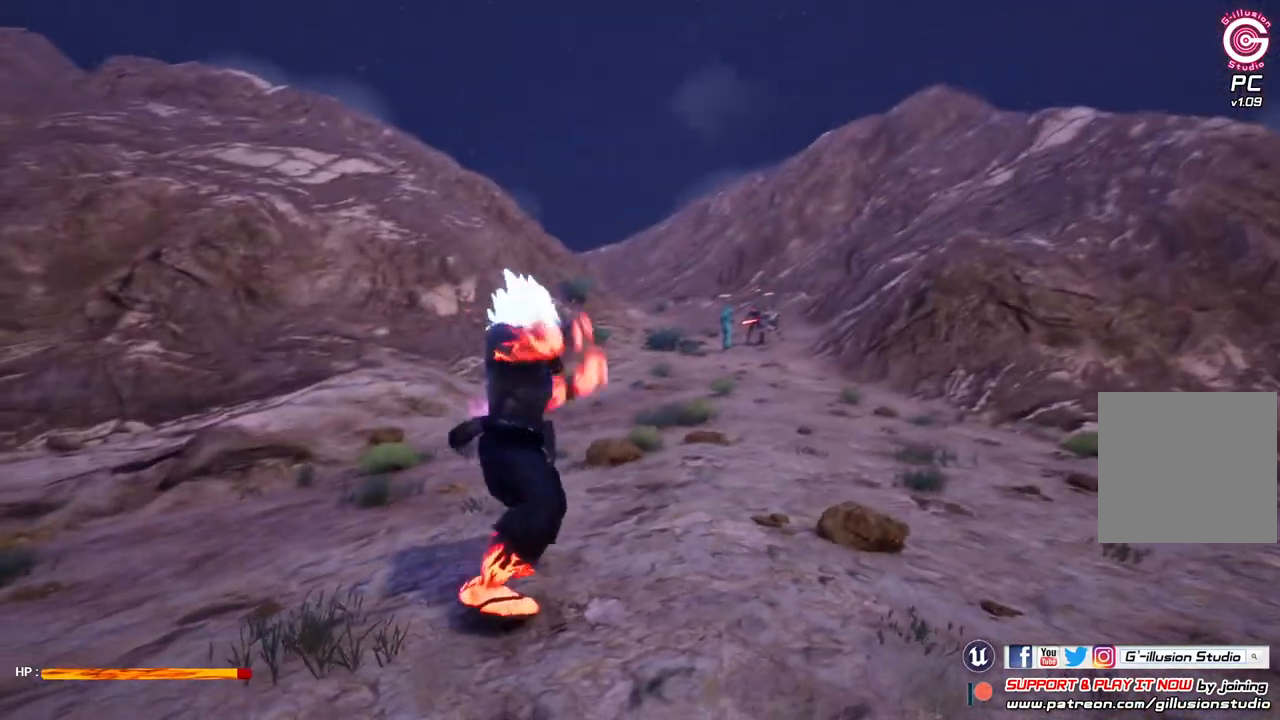
{"buttons": [], "left_stick": "center", "right_stick": "center", "events": [[167, "Y", "up"], [300, "L2", "up"]]}
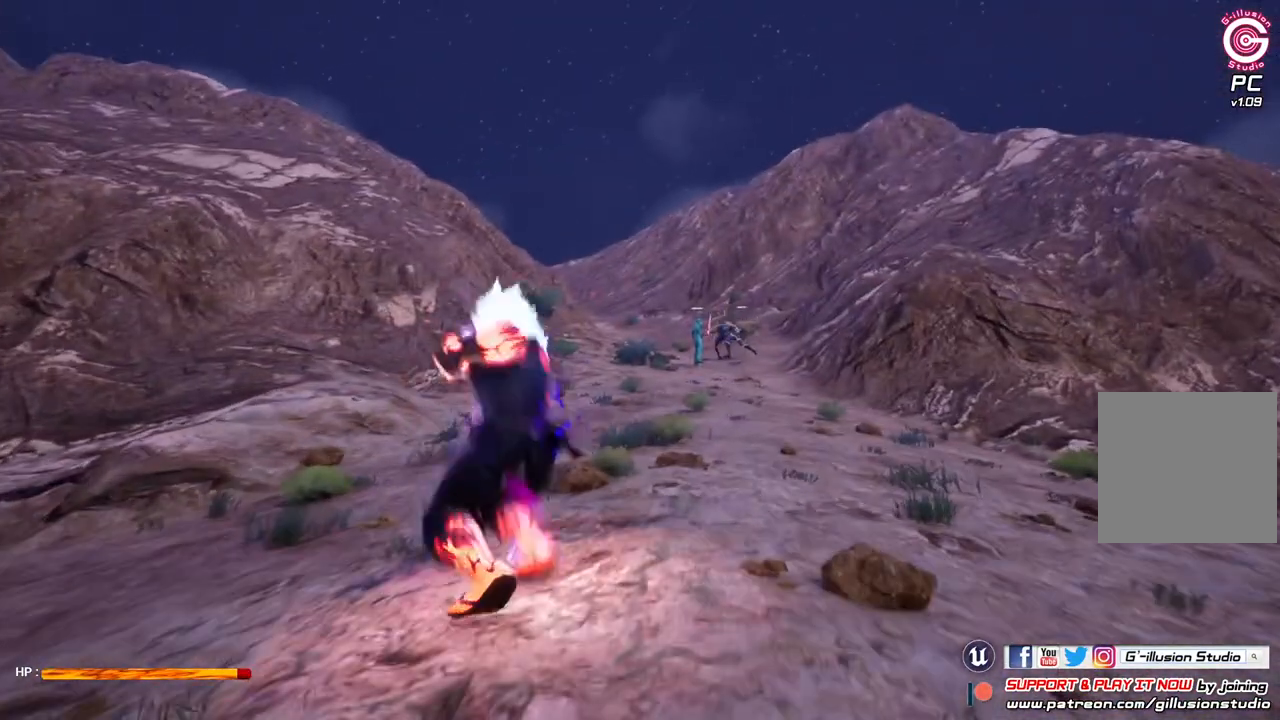
{"buttons": [], "left_stick": "center", "right_stick": "center", "events": []}
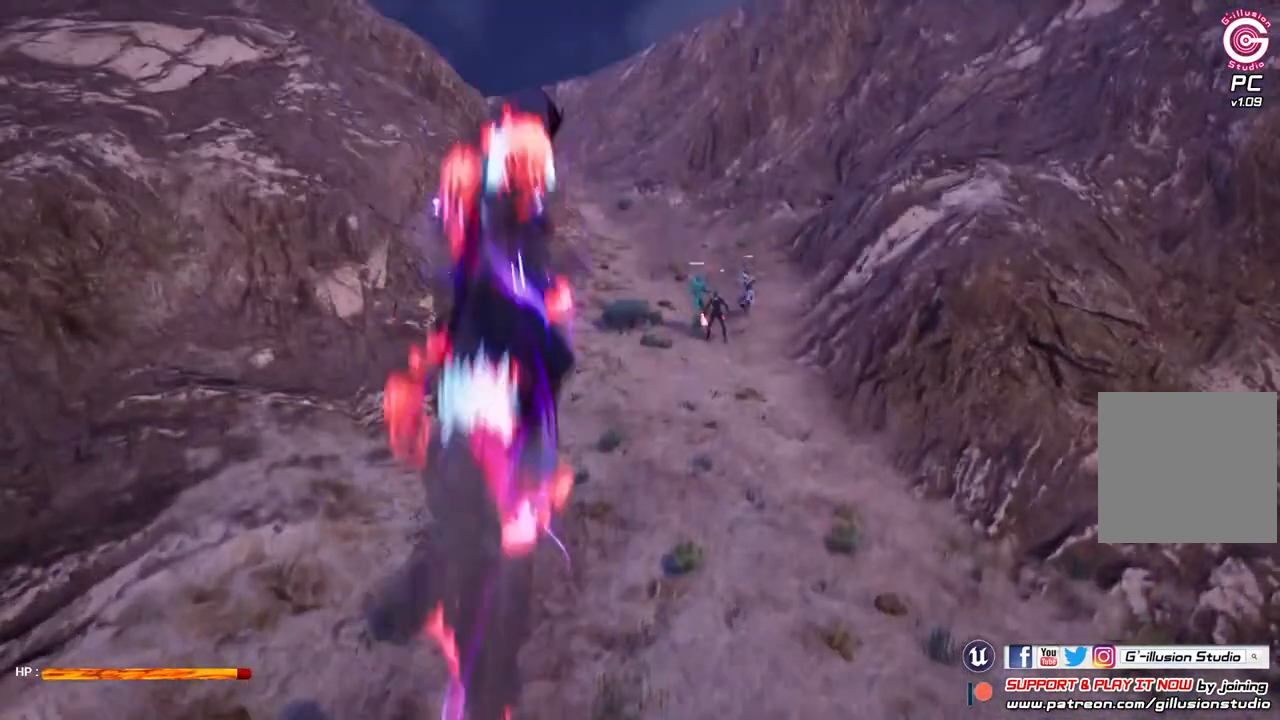
{"buttons": ["Y"], "left_stick": "center", "right_stick": "center", "events": [[233, "Y", "down"]]}
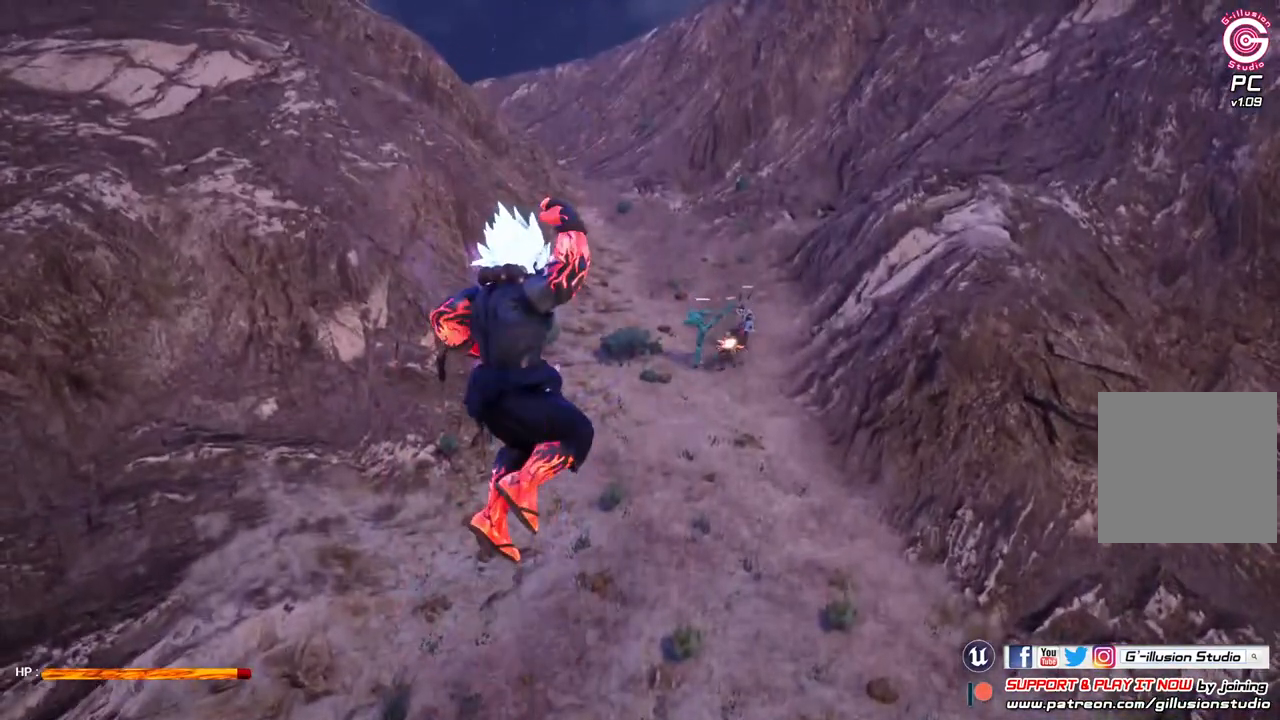
{"buttons": [], "left_stick": "center", "right_stick": "center", "events": [[433, "Y", "up"]]}
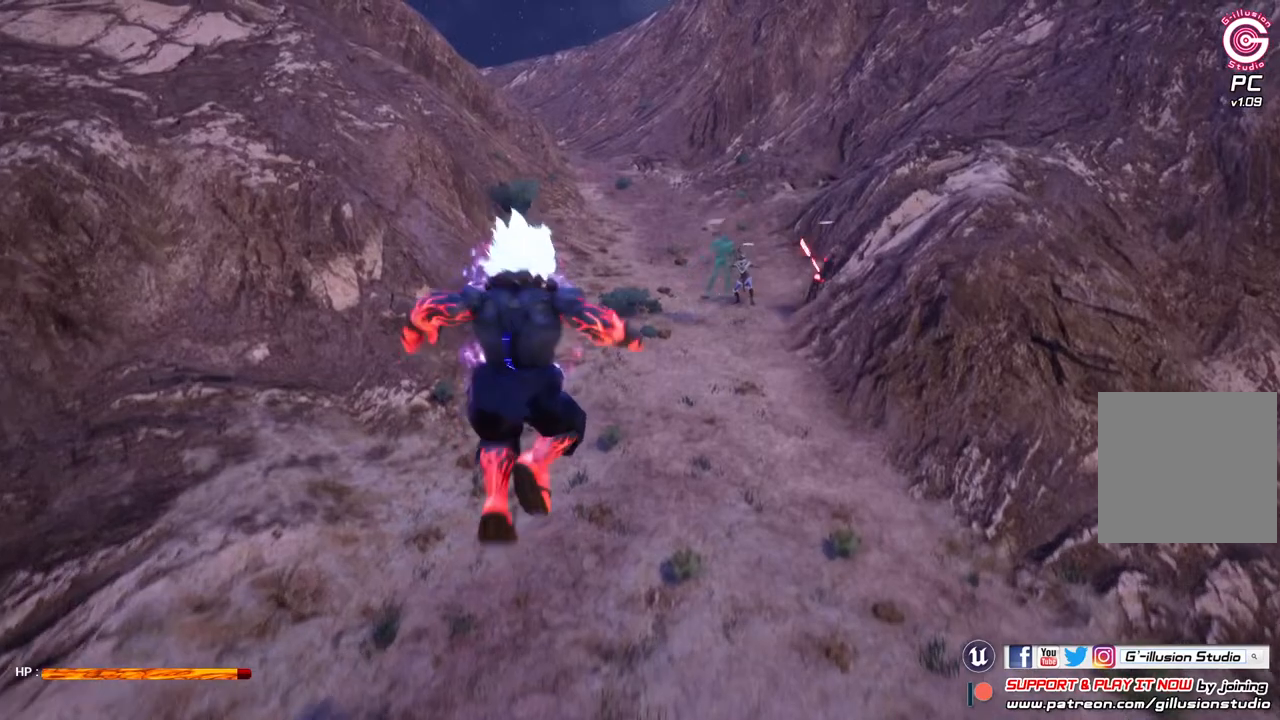
{"buttons": [], "left_stick": "center", "right_stick": "center", "events": []}
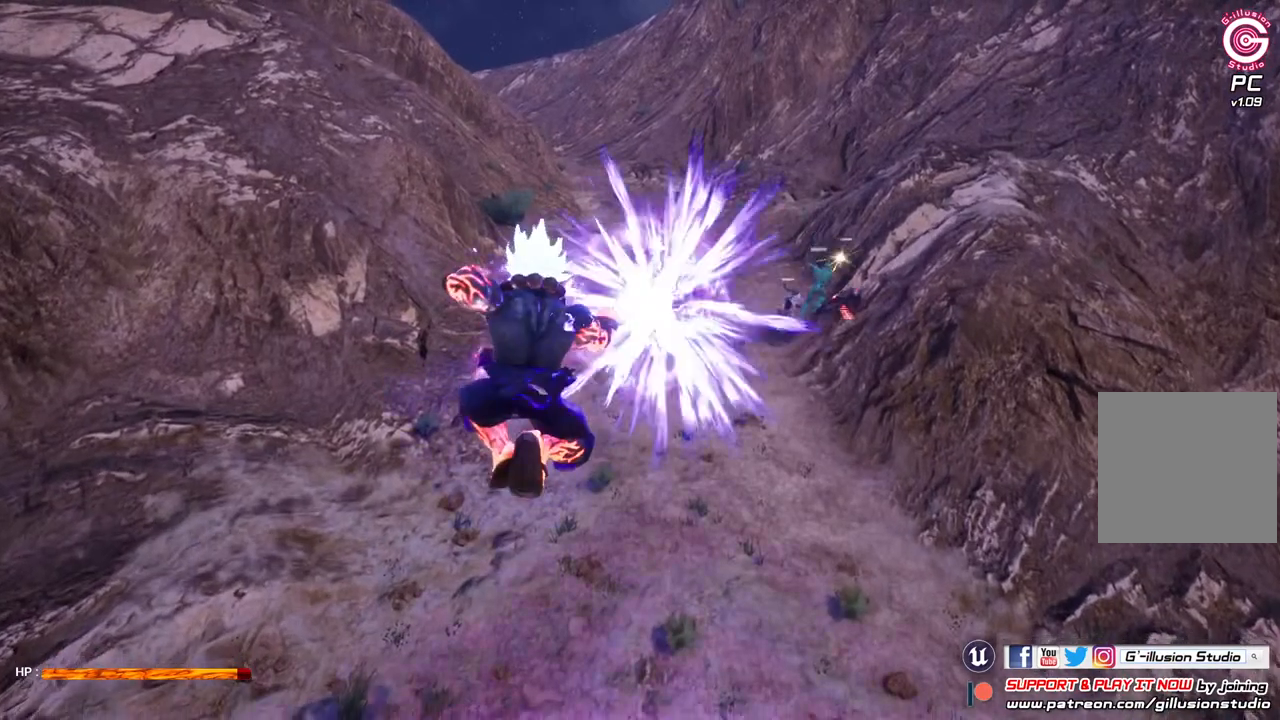
{"buttons": [], "left_stick": "center", "right_stick": "center", "events": [[267, "B", "down"], [400, "B", "up"]]}